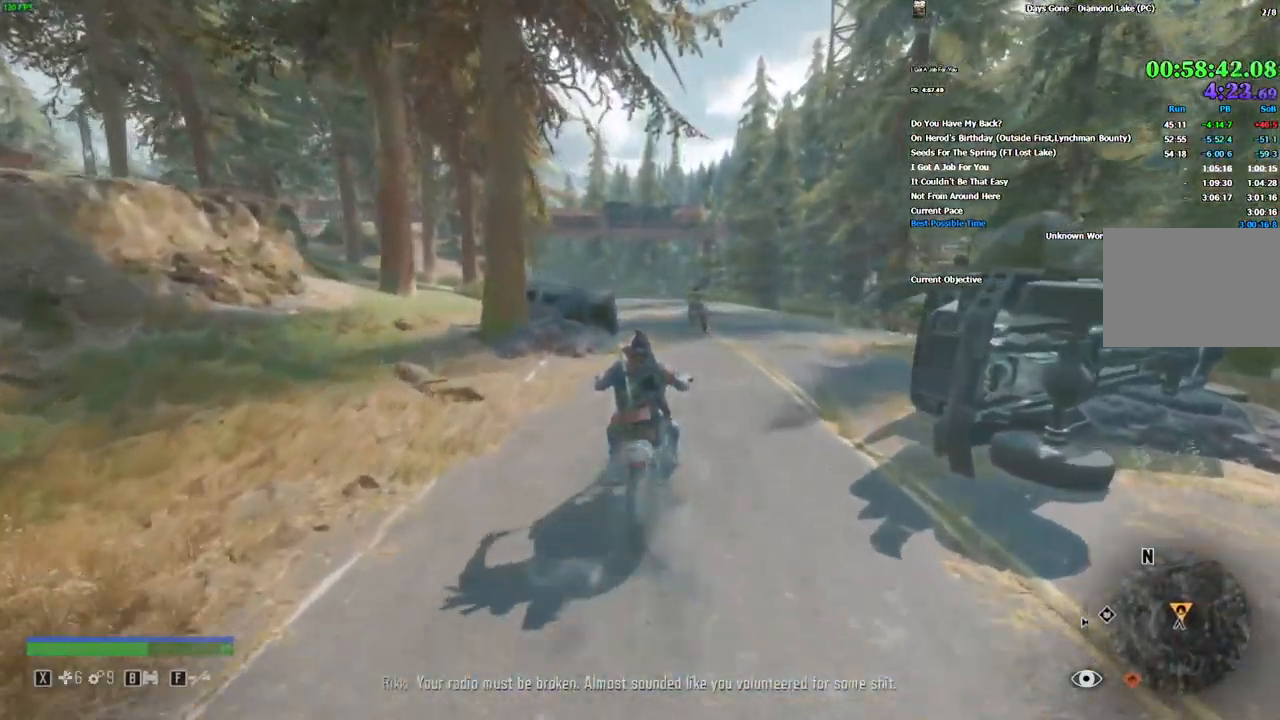
Gameplay with keyboard and mouse; each line is a JSON object with the keys and mouse buttons held at the frame after it. "events" lists presses ("down") and releases ("up") of "0", "1", "2", "3", "4", "5", "6", "7", "8", "9", "a", "alt_l", "alt_r", "b", "backslash", "backspace", "c", "caps_lock", "ctrl_l", "ctrl_r", "d", "e", "equals", "escape", "f", "f1", "f10", "f11", "f12", "f2", "f3", "f4", "f5", "f6", "f7", "f8", "f9", "g", "h", "i", "j", "k", "l", "lbracket", "m", "minus", "n", "o", "p", "q", "quote", "r", "rbracket", "return", "s", "semicolon", "shift_l", "shift_r", "space", "super", "t", "tab", "tilde", "u", "v", "w", "x", "y", "z", "mouse_left", "mouse_wheel", "mouse_right" and "mouse_mb4" between this image and that frame as [ms after this image, input, new state], when the widget could be followed in between. "mouse_left", "mouse_wheel", "mouse_right", "mouse_mb4" = the "left", "wheel", "right", "mb4" buttons of the "mouse" list. No other keys are recorded. "wheel" means that the mouse wheel is clicked or scrolled. Mouse movement is not recorded. Not read: . / comma.
{"keys": ["w"], "mouse": [], "events": [[100, "alt_l", "down"], [233, "alt_l", "up"]]}
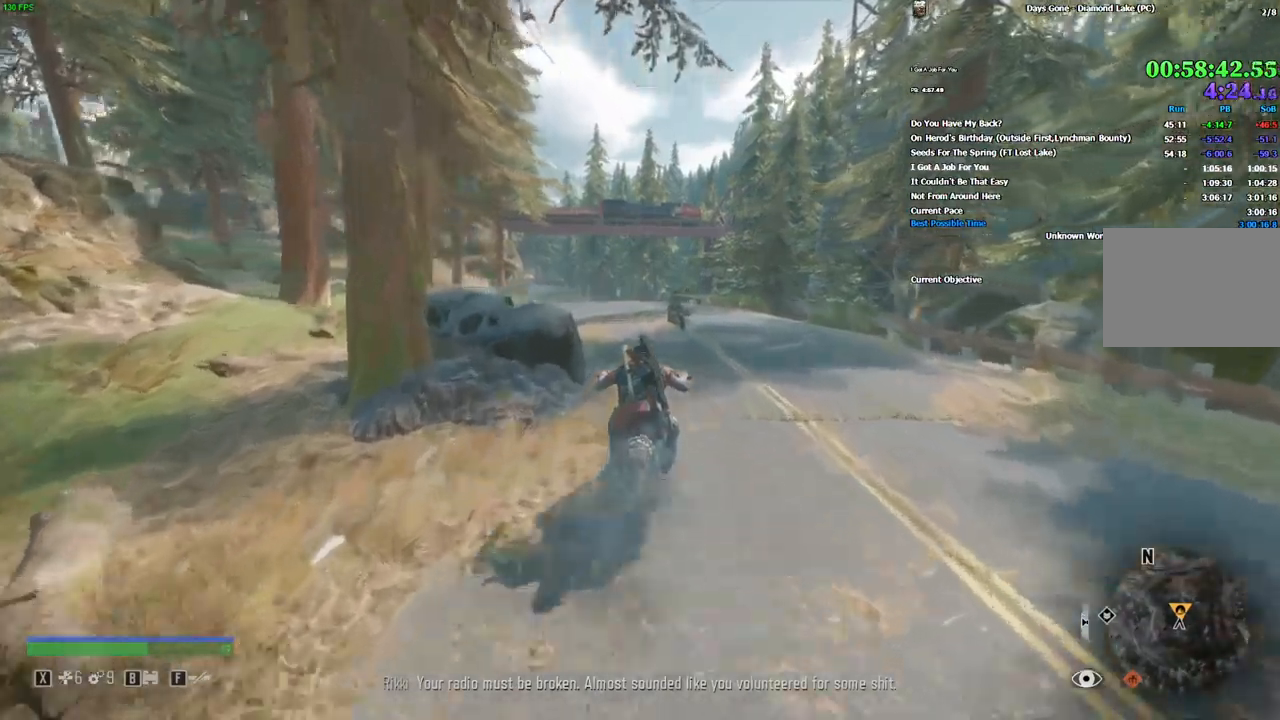
{"keys": ["a", "w"], "mouse": [], "events": [[467, "a", "down"]]}
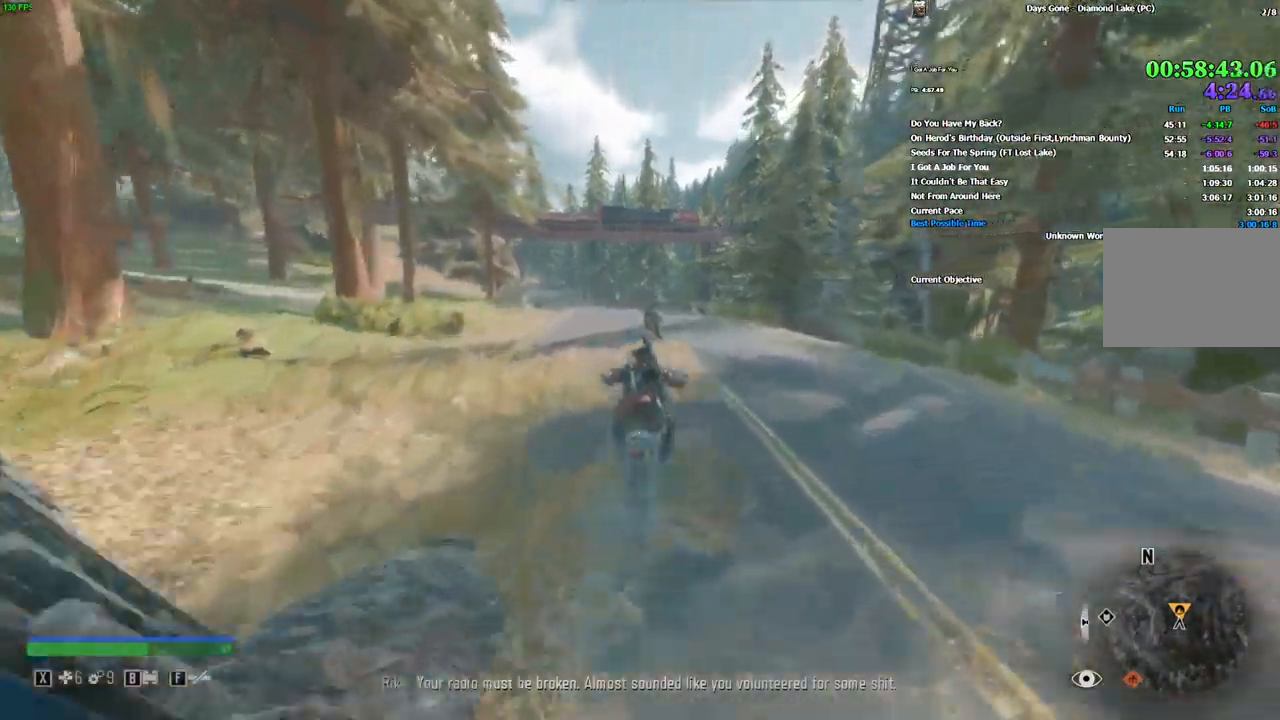
{"keys": ["w"], "mouse": []}
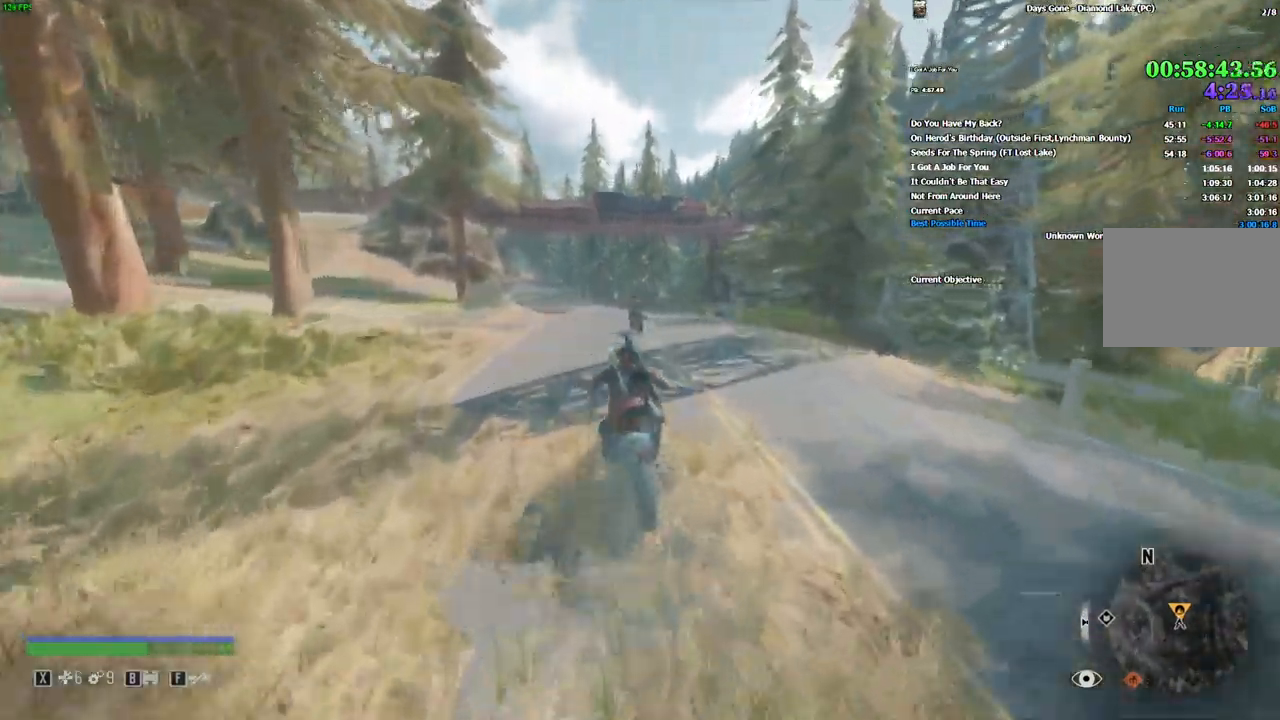
{"keys": ["w"], "mouse": [], "events": []}
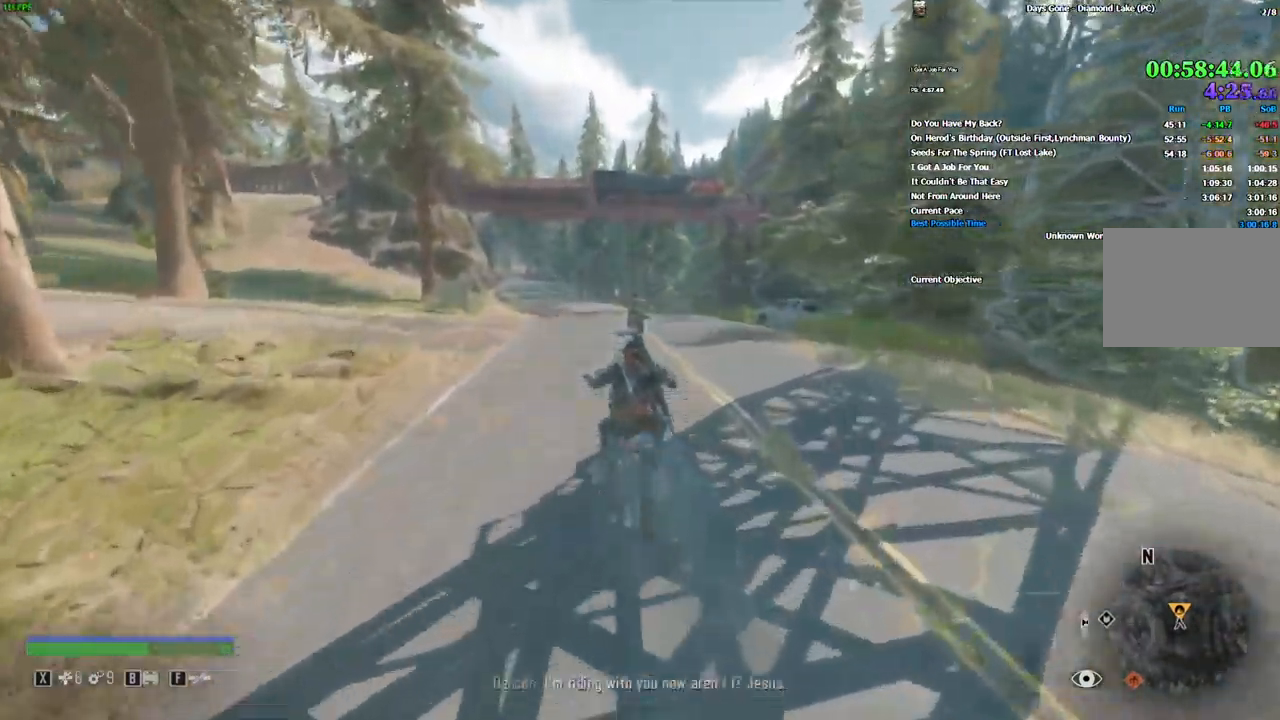
{"keys": ["w"], "mouse": [], "events": []}
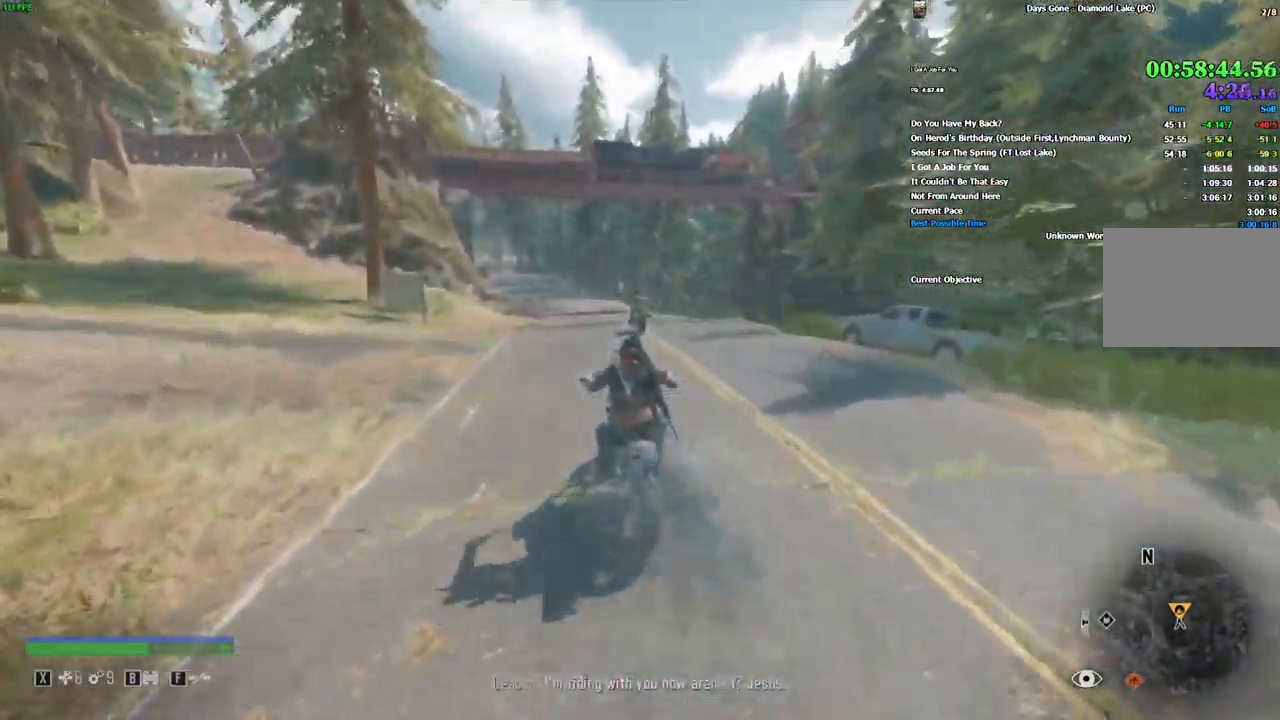
{"keys": ["w"], "mouse": [], "events": []}
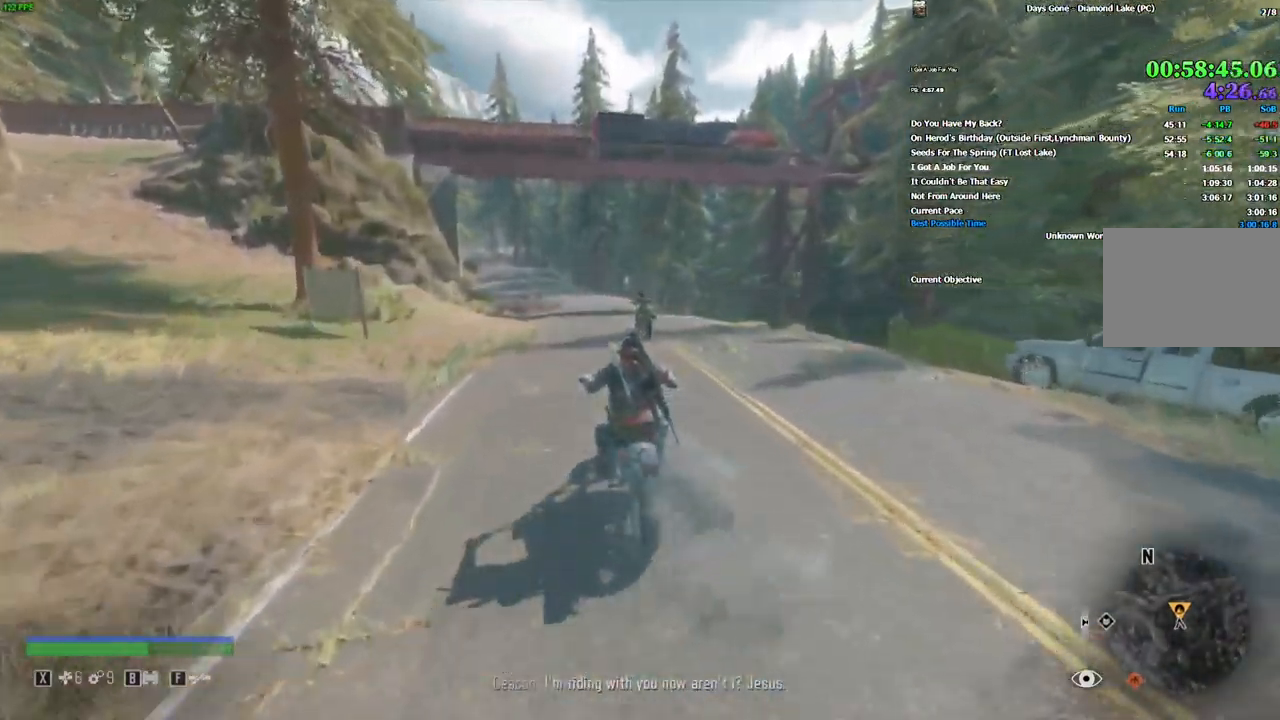
{"keys": ["alt_l", "w"], "mouse": [], "events": [[400, "alt_l", "down"]]}